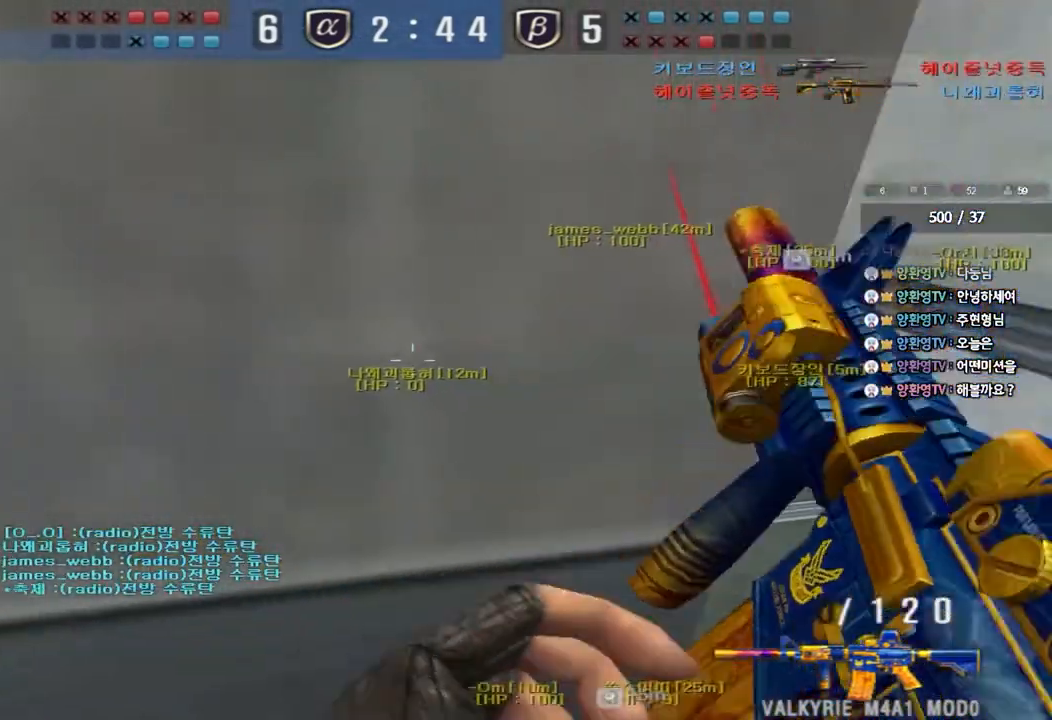
Gameplay with keyboard; each line is a JSON object with the keys held at the frame after it. "events" lists presses ("down") and releases ("up") of "a", "ctrl", "d", "e", "f", "q", "r", "s", "shift", "space", "tab" and "w" between this image and that frame as [ms after this image, input, new state], when the widget could be followed in between. No other keys are recorded. Mouse input is not recorded.
{"keys": ["ctrl"], "events": [[33, "d", "down"], [33, "shift", "up"], [250, "a", "down"], [250, "d", "up"], [467, "ctrl", "down"], [467, "w", "up"], [500, "a", "up"]]}
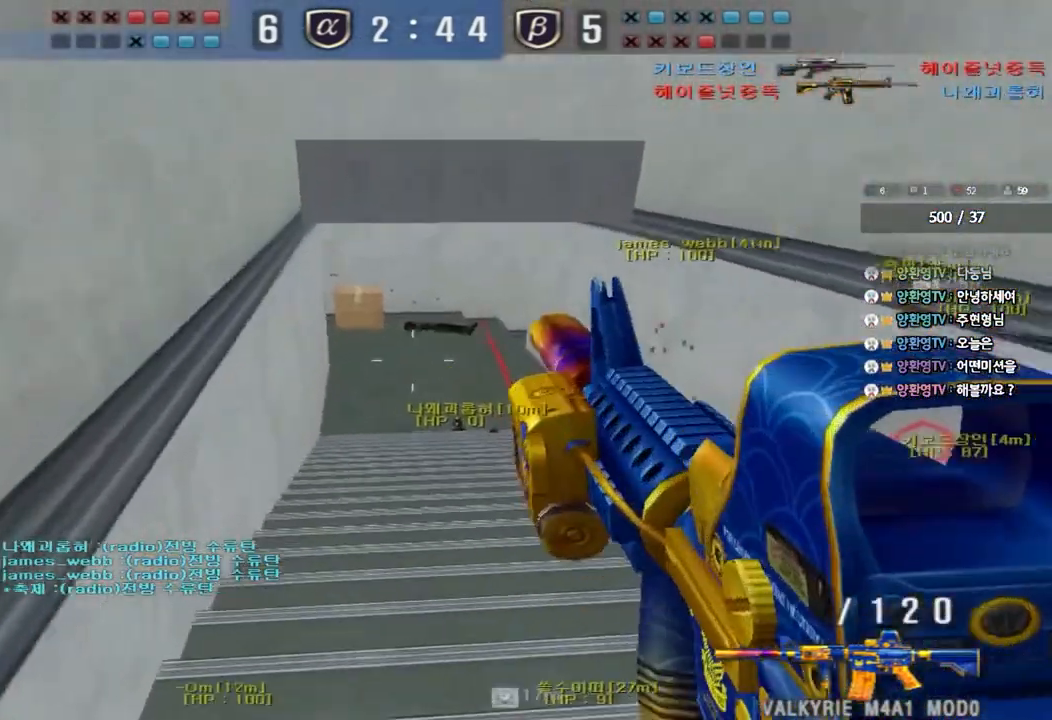
{"keys": ["d", "w"], "events": [[67, "d", "down"], [67, "w", "down"], [83, "ctrl", "up"], [300, "ctrl", "down"], [300, "d", "up"], [317, "w", "up"], [400, "ctrl", "up"], [400, "d", "down"], [400, "w", "down"]]}
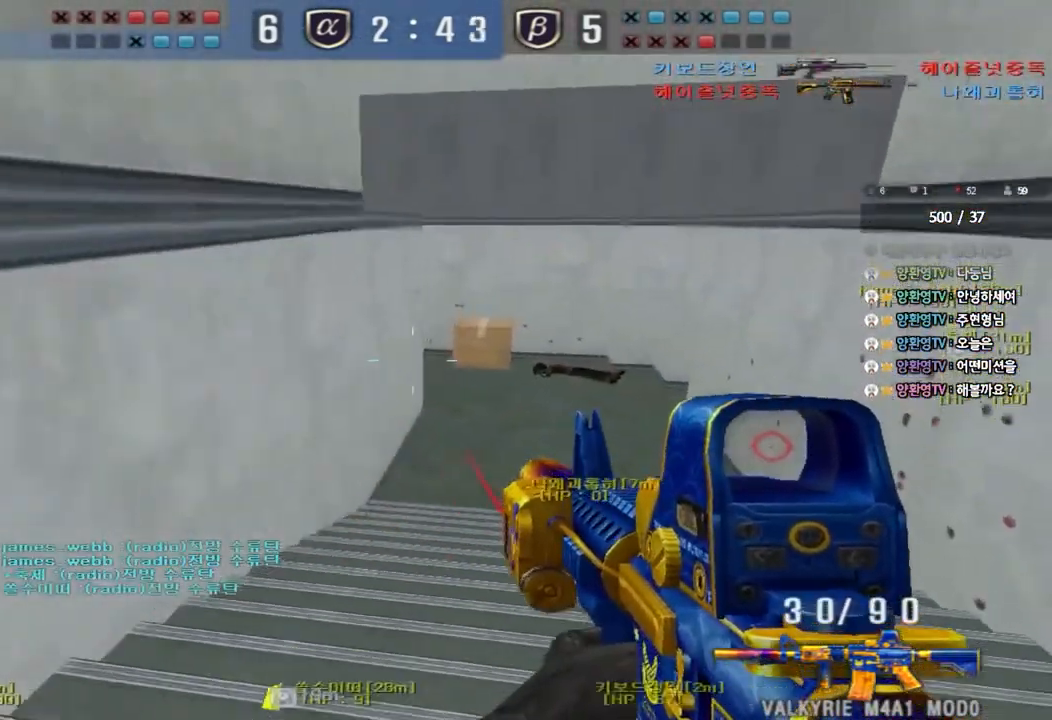
{"keys": ["ctrl"], "events": [[133, "ctrl", "down"], [133, "d", "up"], [150, "w", "up"], [233, "ctrl", "up"], [233, "d", "down"], [233, "w", "down"], [483, "ctrl", "down"], [483, "d", "up"], [500, "w", "up"]]}
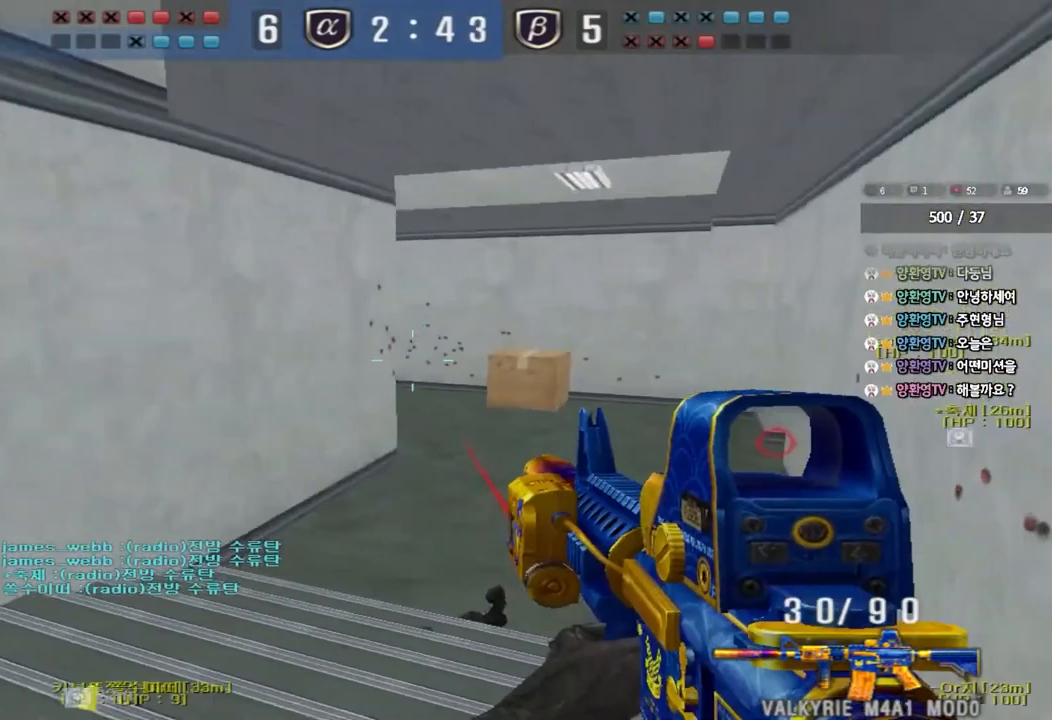
{"keys": ["d", "w"], "events": [[83, "ctrl", "up"], [100, "d", "down"], [100, "w", "down"], [350, "d", "up"], [367, "ctrl", "down"], [383, "w", "up"], [450, "ctrl", "up"], [467, "d", "down"], [467, "w", "down"]]}
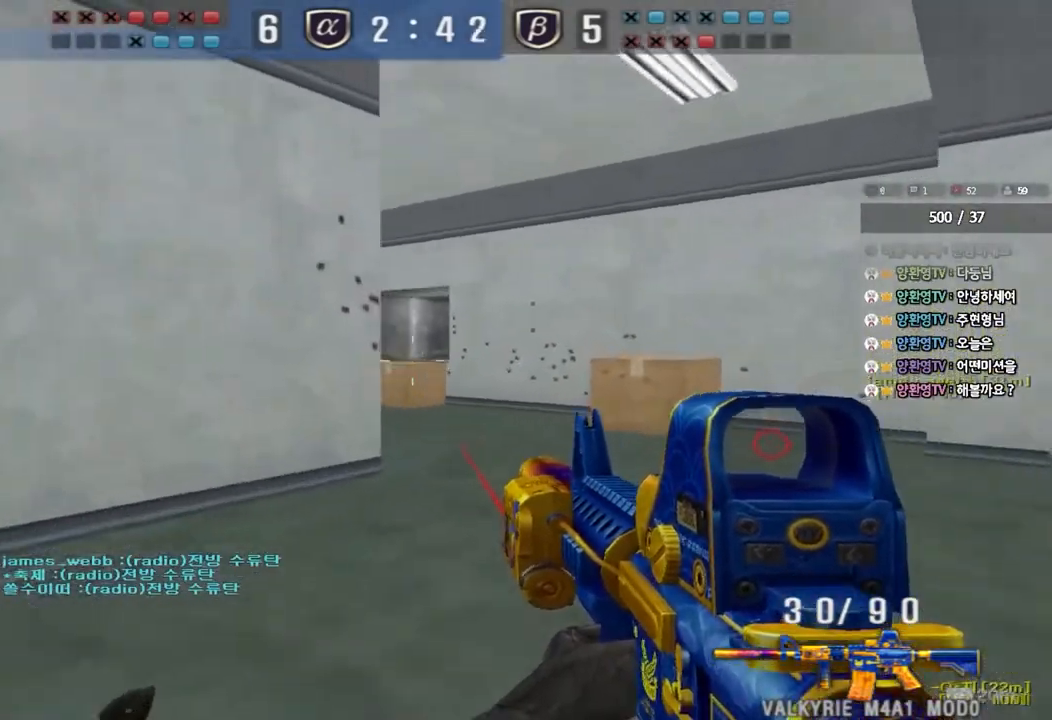
{"keys": ["a", "ctrl"], "events": [[117, "ctrl", "down"], [133, "d", "up"], [150, "w", "up"], [167, "space", "down"], [267, "ctrl", "up"], [267, "space", "up"], [300, "a", "down"], [300, "s", "down"], [383, "ctrl", "down"], [483, "s", "up"]]}
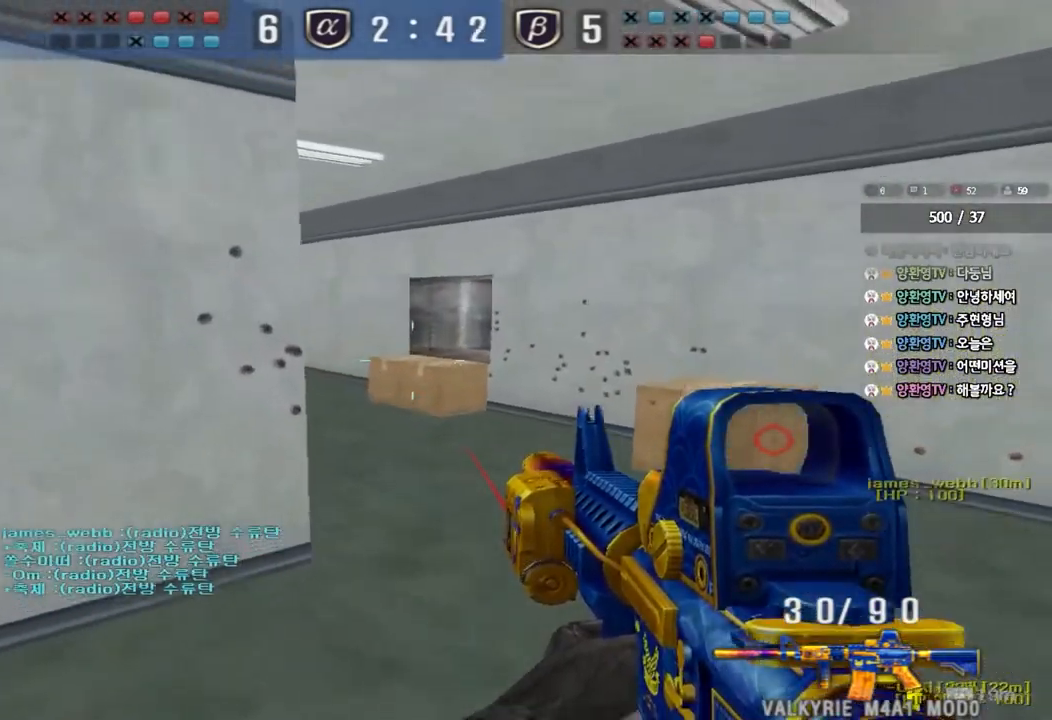
{"keys": ["d", "w"], "events": [[17, "ctrl", "up"], [83, "w", "down"], [100, "a", "up"], [100, "ctrl", "down"], [100, "d", "down"], [317, "ctrl", "up"]]}
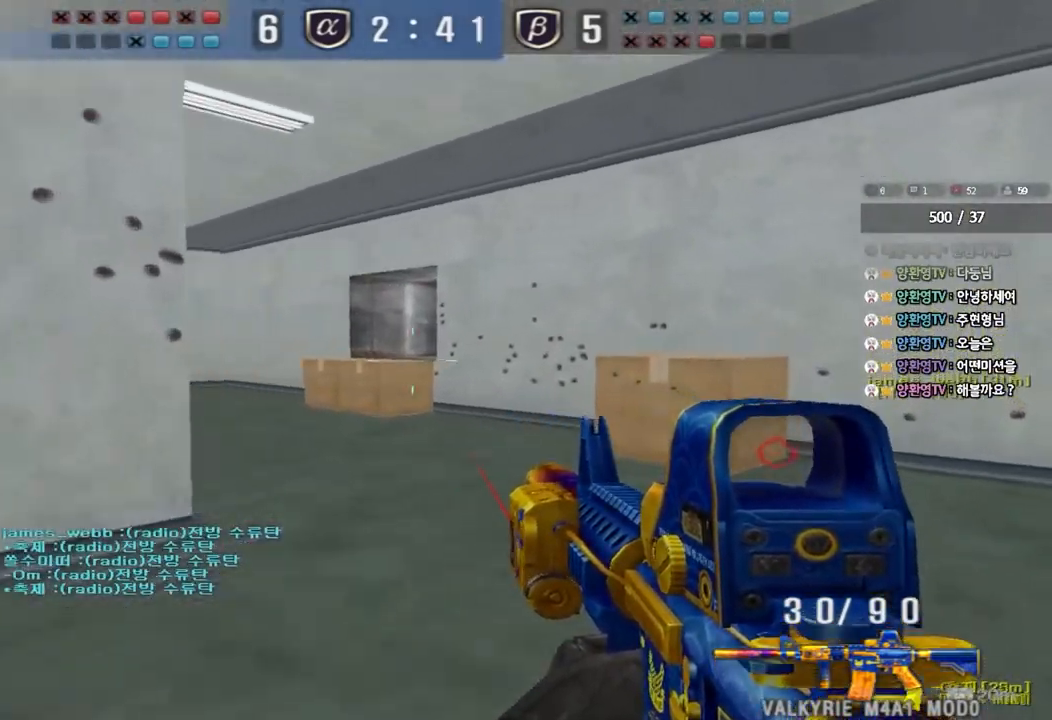
{"keys": ["shift"], "events": [[100, "d", "up"], [100, "shift", "down"], [117, "w", "up"], [150, "space", "down"], [283, "space", "up"]]}
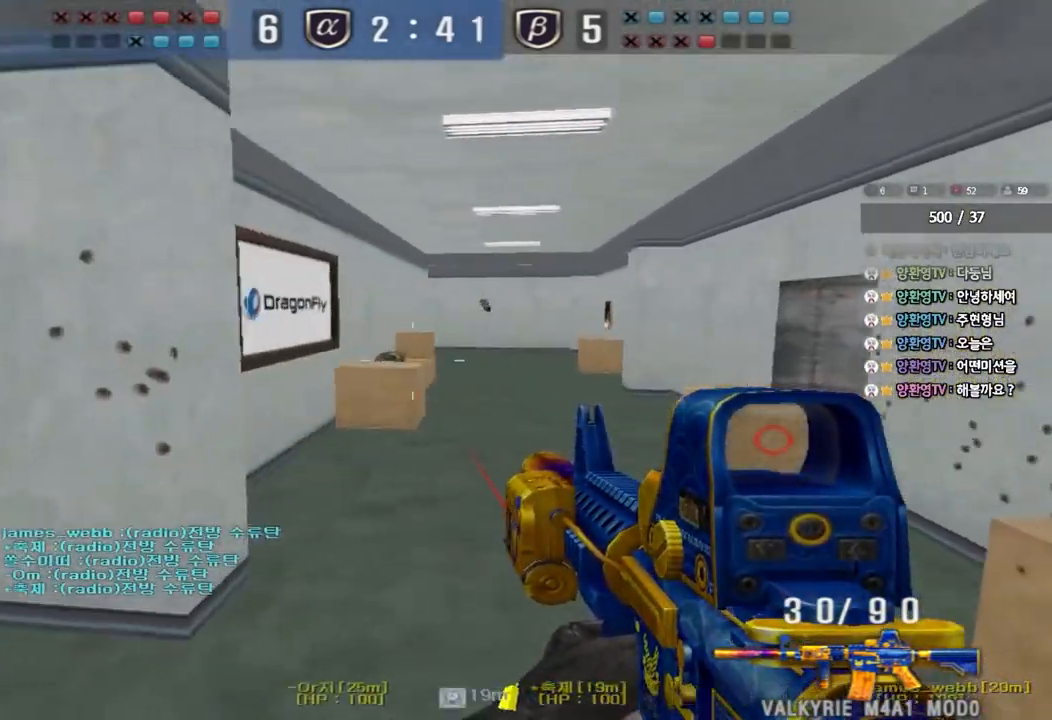
{"keys": ["d"], "events": [[167, "shift", "up"], [250, "d", "down"]]}
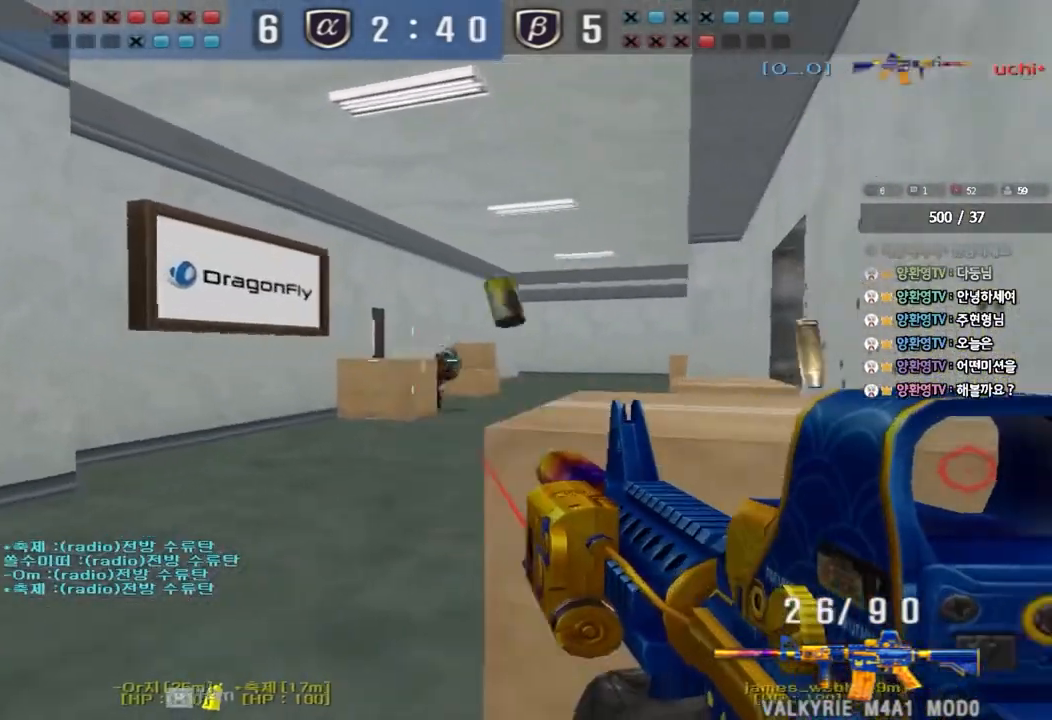
{"keys": ["a", "w"], "events": [[17, "d", "up"], [283, "a", "down"], [283, "w", "down"]]}
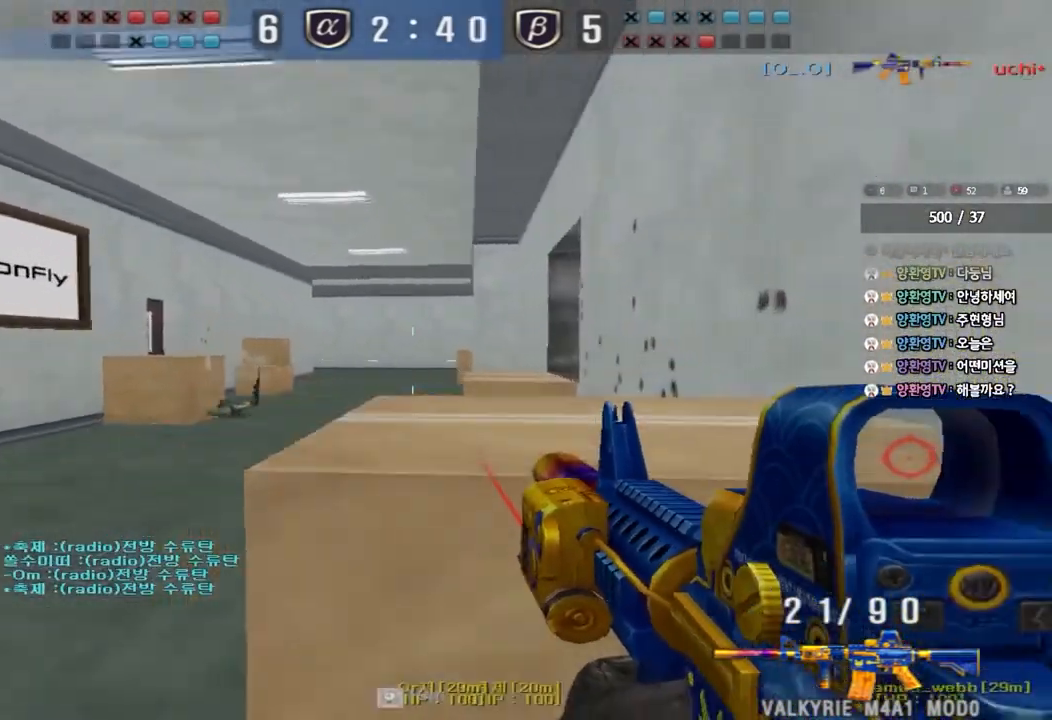
{"keys": ["a", "w"], "events": [[267, "a", "up"], [300, "d", "down"], [483, "a", "down"], [483, "d", "up"]]}
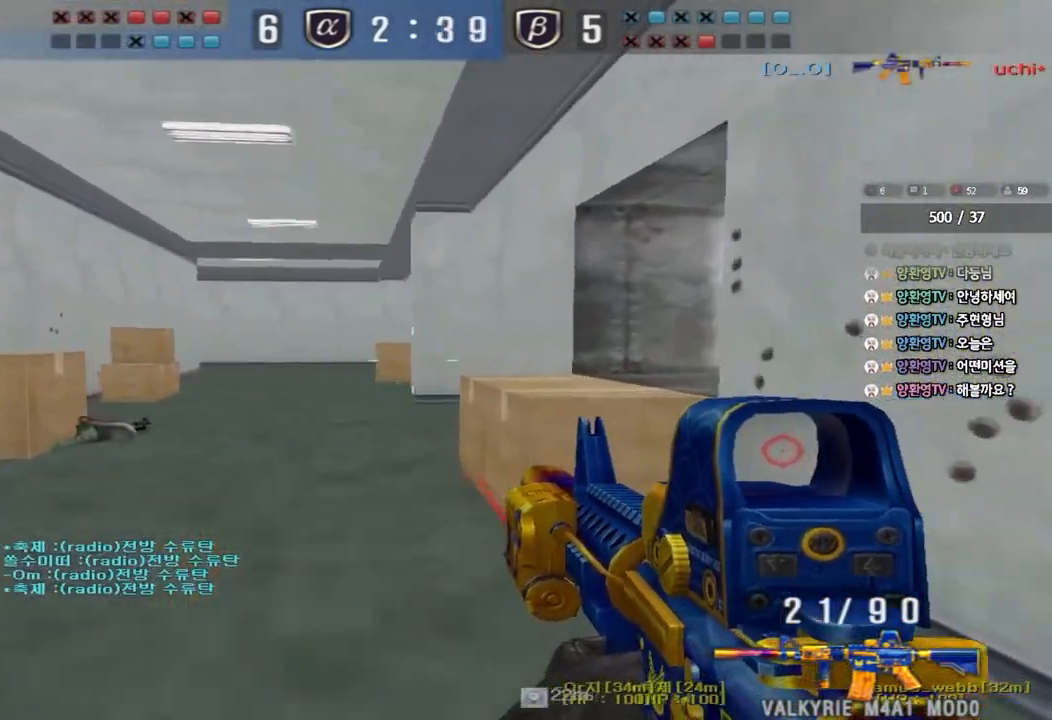
{"keys": ["ctrl"], "events": [[450, "ctrl", "down"], [450, "w", "up"], [483, "a", "up"]]}
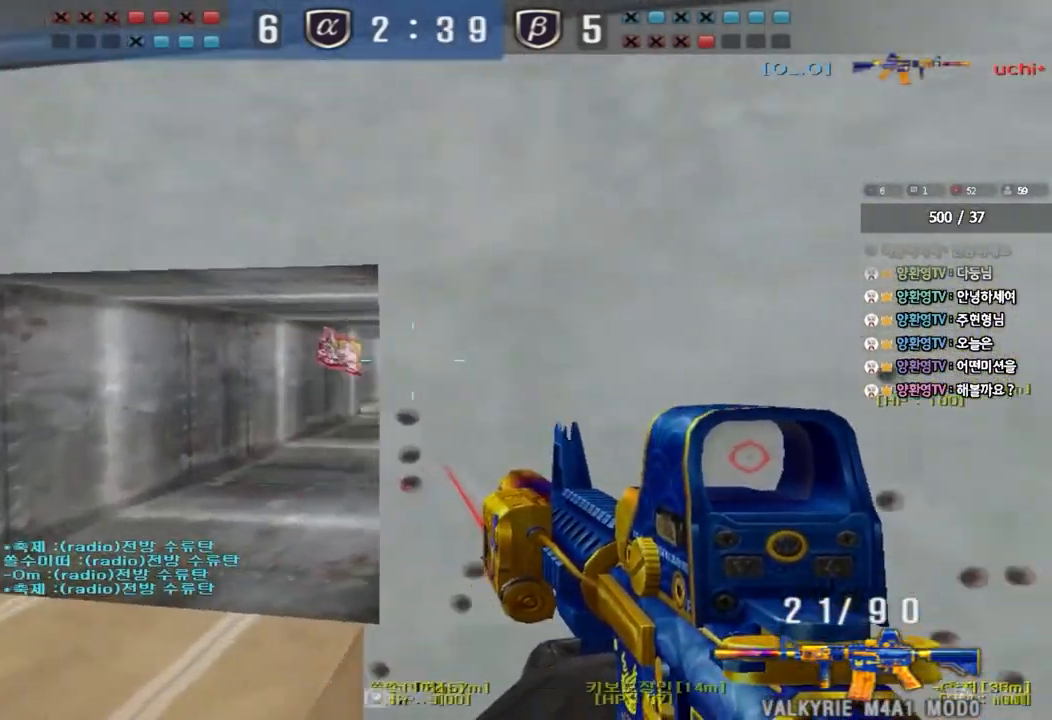
{"keys": ["d", "w"], "events": [[200, "d", "down"], [217, "w", "down"], [233, "ctrl", "up"]]}
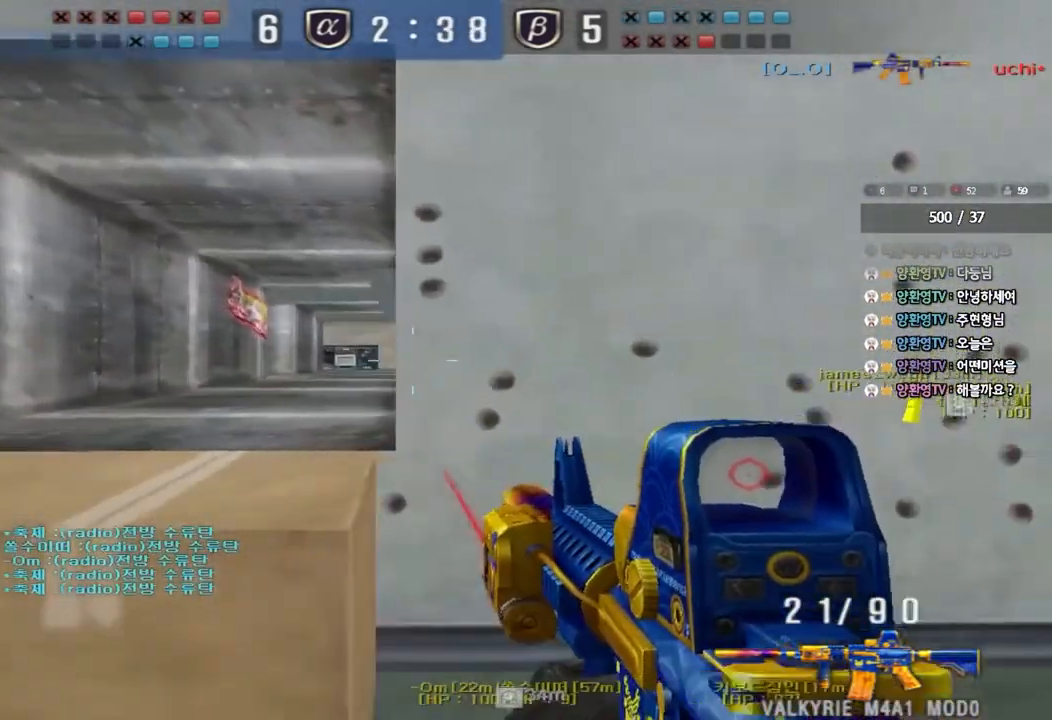
{"keys": ["ctrl", "d"], "events": [[83, "ctrl", "down"], [83, "d", "up"], [100, "w", "up"], [183, "d", "down"]]}
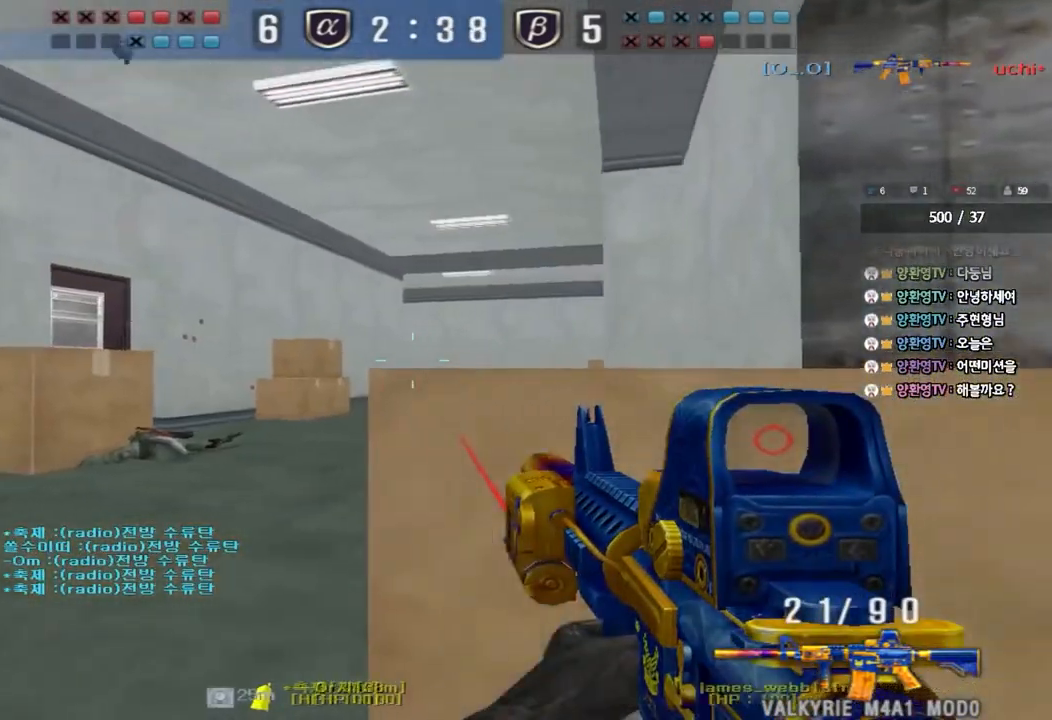
{"keys": ["ctrl"], "events": [[33, "d", "up"]]}
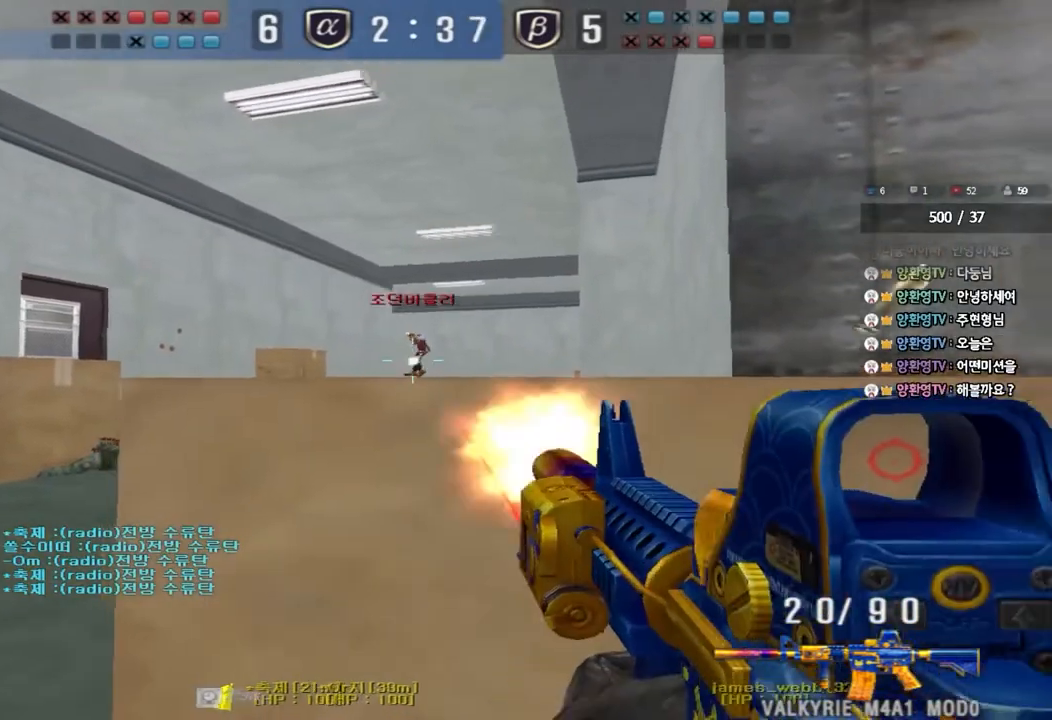
{"keys": ["ctrl"], "events": []}
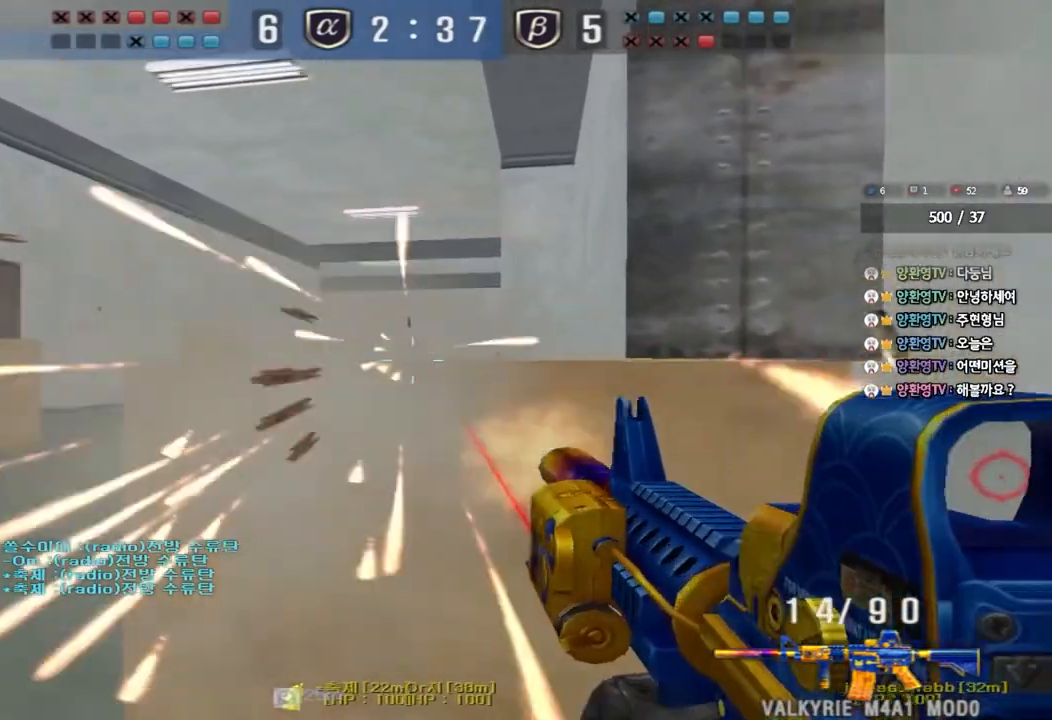
{"keys": ["ctrl"], "events": []}
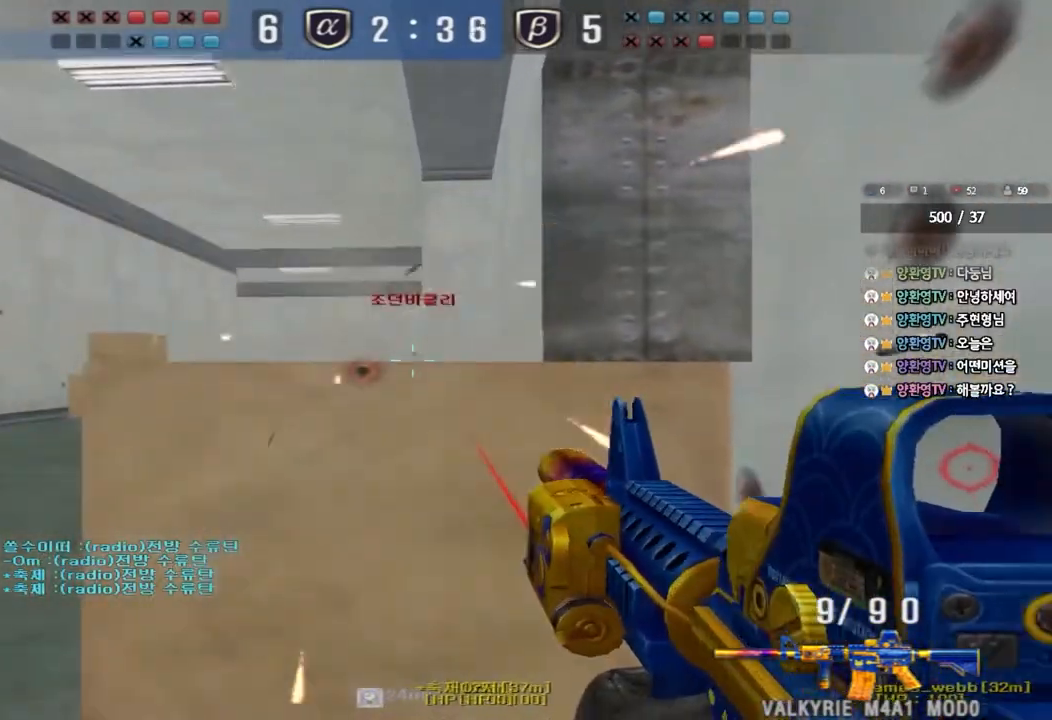
{"keys": ["ctrl"], "events": []}
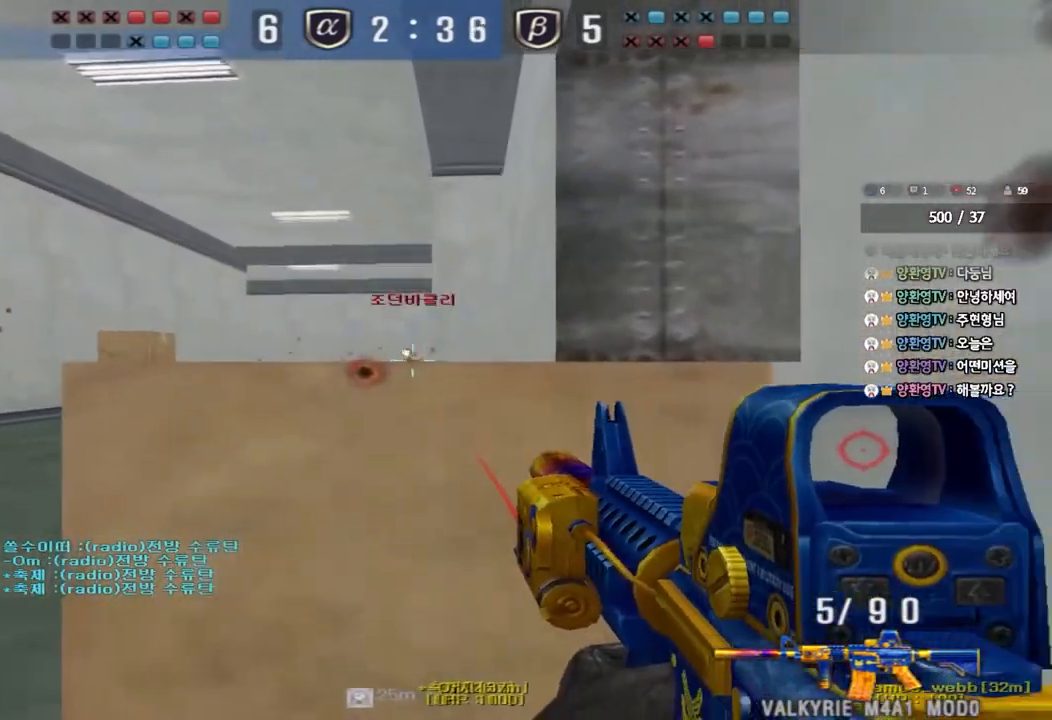
{"keys": ["ctrl"], "events": []}
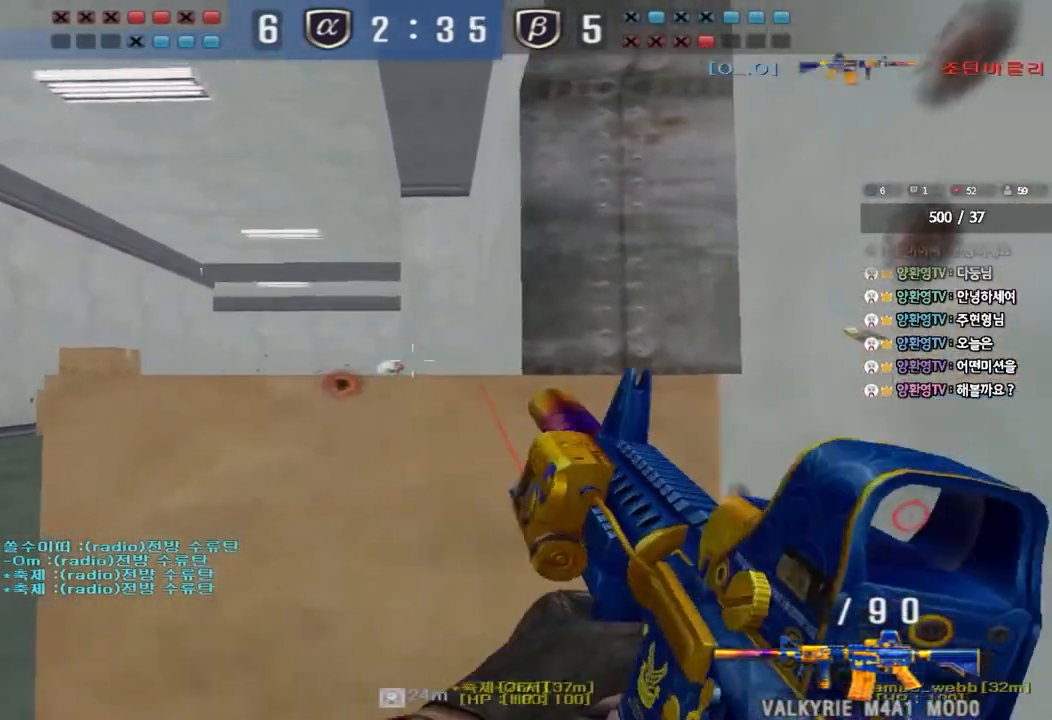
{"keys": ["ctrl", "tab"], "events": [[367, "r", "down"], [467, "r", "up"], [500, "tab", "down"]]}
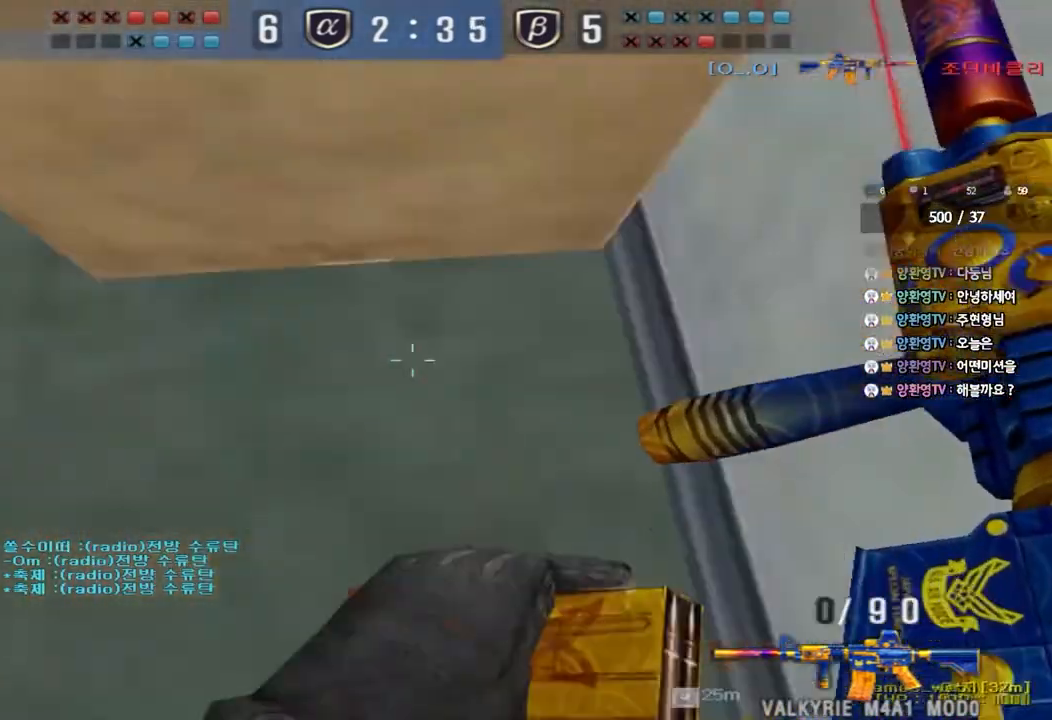
{"keys": ["ctrl", "tab"], "events": []}
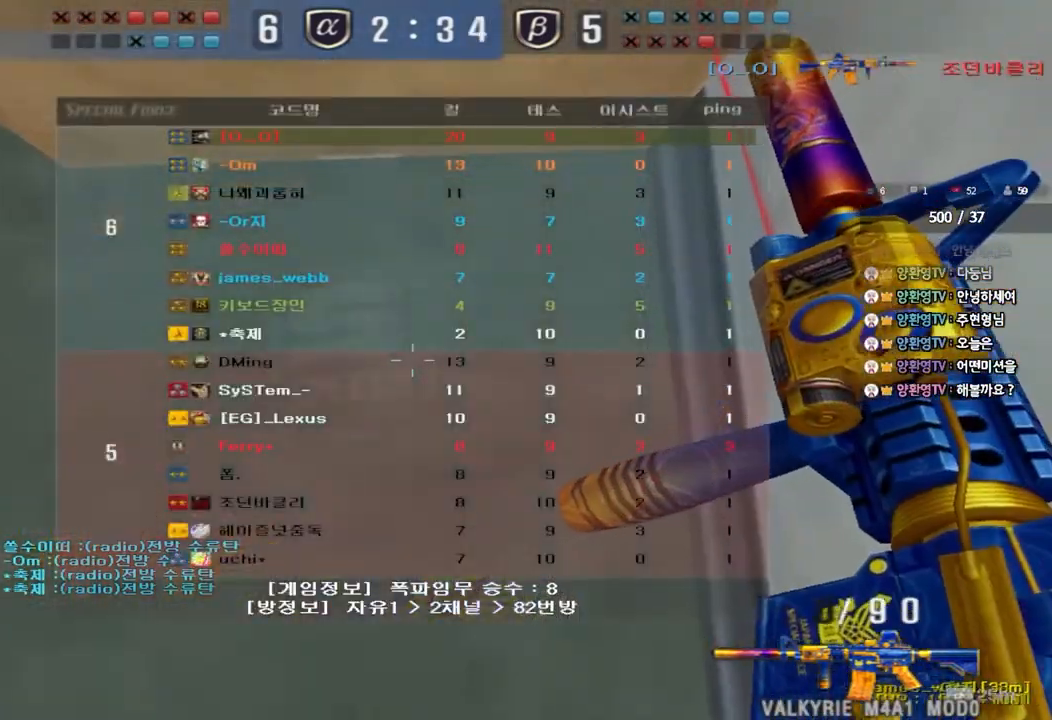
{"keys": ["ctrl", "tab"], "events": []}
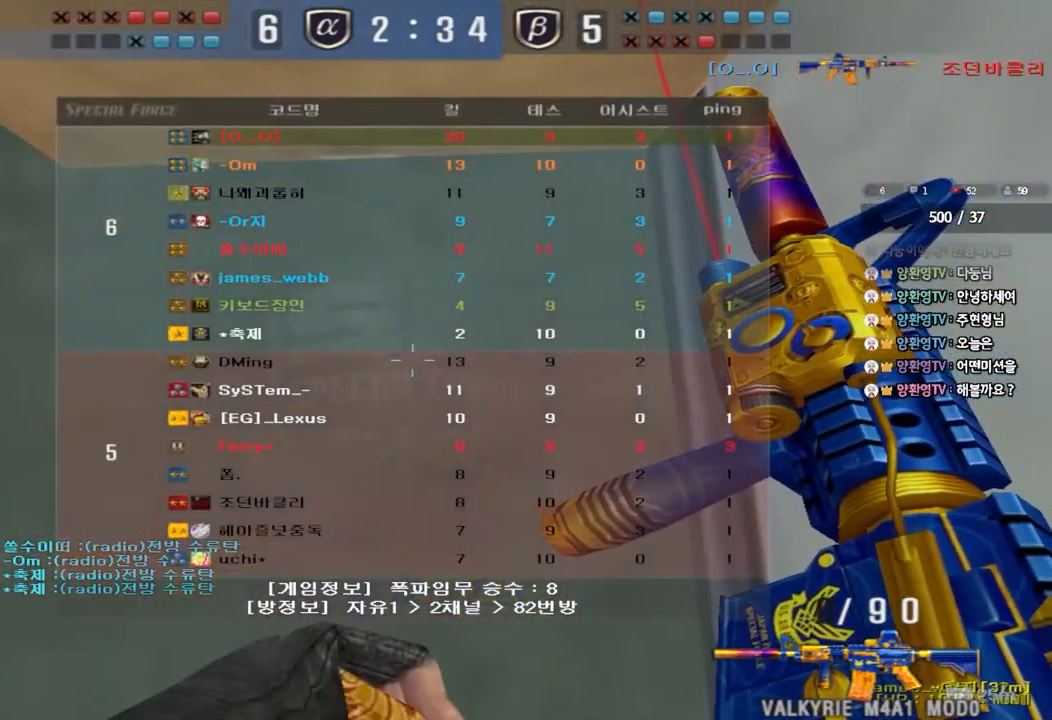
{"keys": ["ctrl"], "events": [[317, "tab", "up"]]}
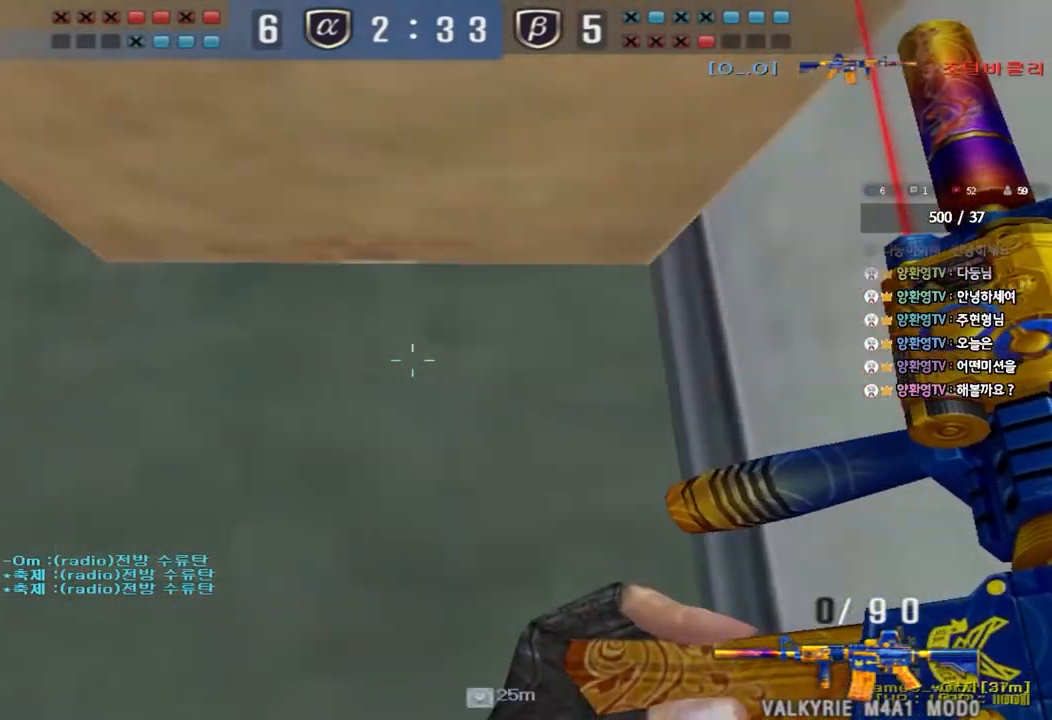
{"keys": ["ctrl"], "events": []}
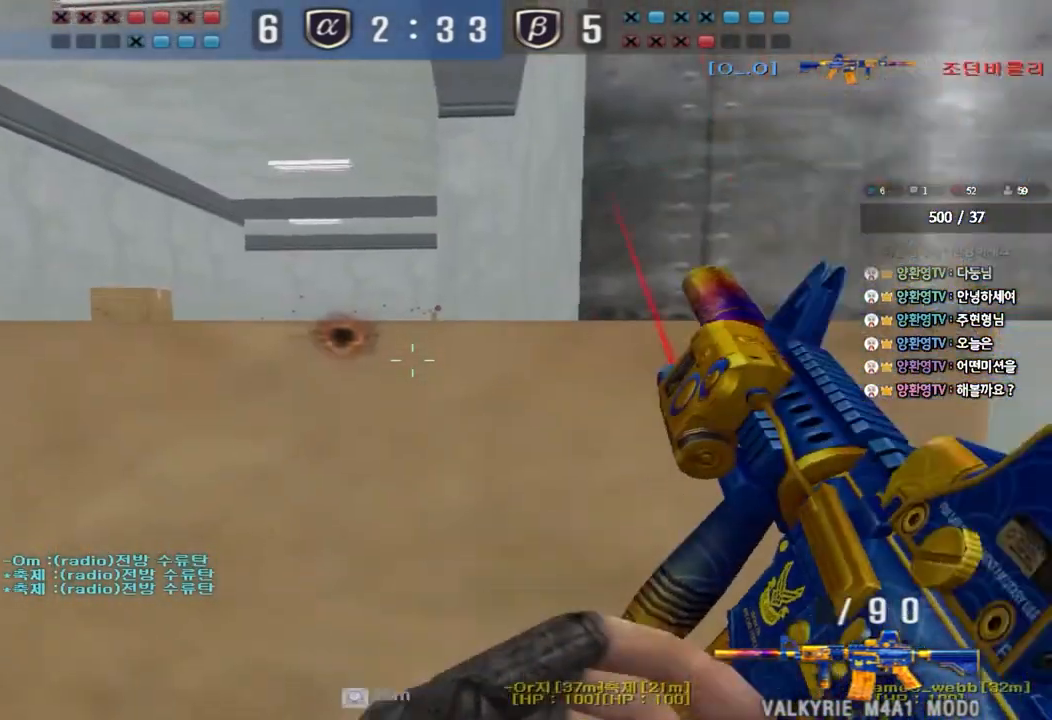
{"keys": ["a", "w"], "events": [[433, "a", "down"], [467, "w", "down"], [483, "ctrl", "up"]]}
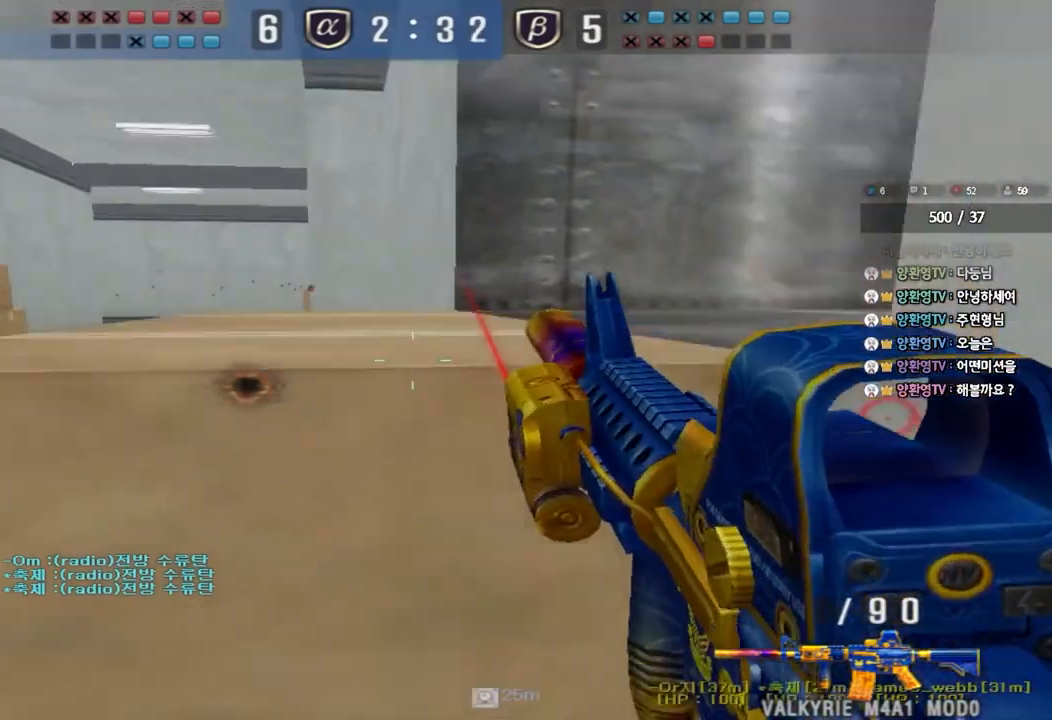
{"keys": ["a", "w"], "events": [[100, "space", "down"], [117, "ctrl", "down"], [250, "ctrl", "up"], [250, "space", "up"], [367, "ctrl", "down"], [500, "ctrl", "up"]]}
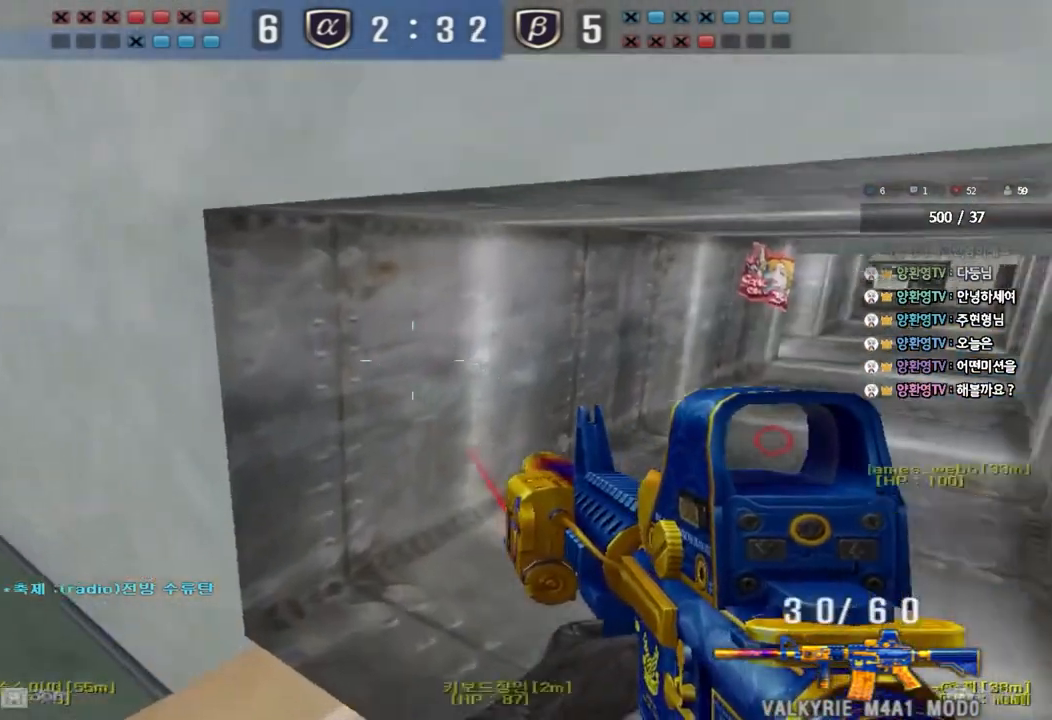
{"keys": ["d", "w"], "events": [[117, "a", "up"], [167, "d", "down"]]}
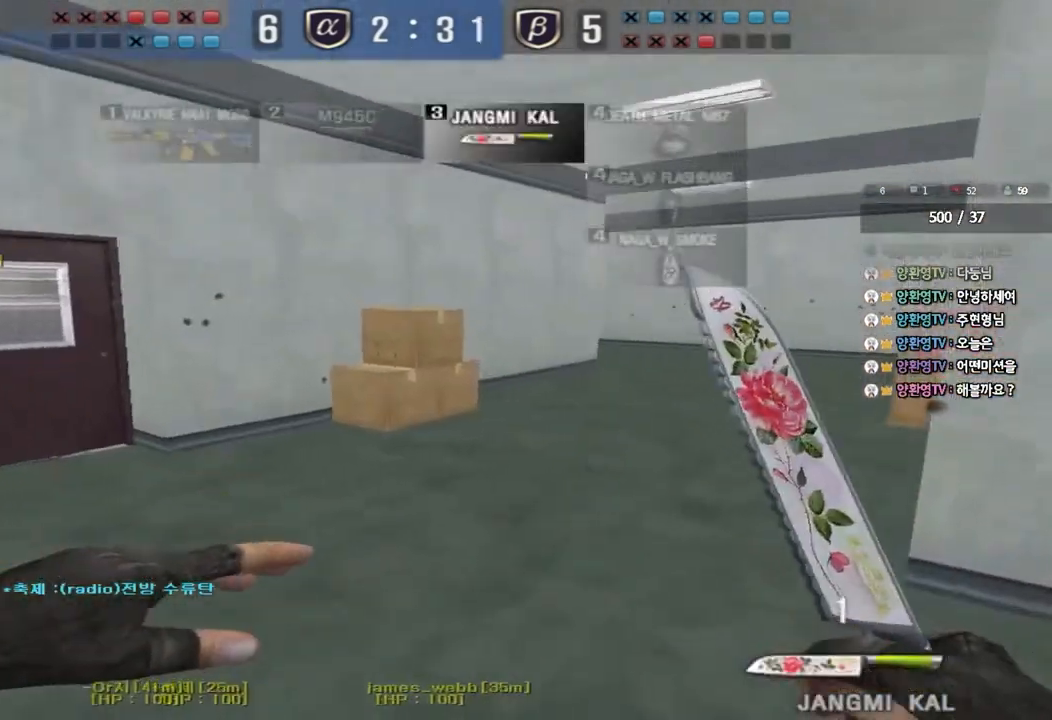
{"keys": ["d", "w"], "events": [[283, "d", "up"], [300, "ctrl", "down"], [300, "w", "up"], [383, "ctrl", "up"], [383, "w", "down"], [400, "d", "down"]]}
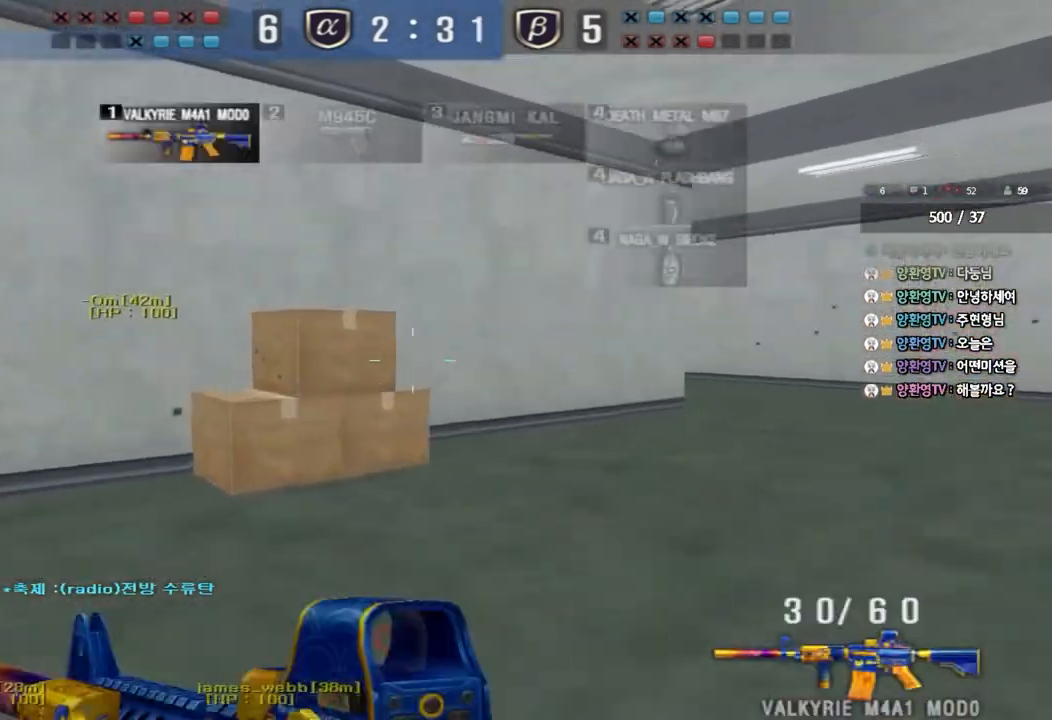
{"keys": ["ctrl"], "events": [[150, "ctrl", "down"], [150, "d", "up"], [167, "w", "up"], [233, "ctrl", "up"], [233, "d", "down"], [233, "w", "down"], [467, "ctrl", "down"], [467, "d", "up"], [483, "w", "up"]]}
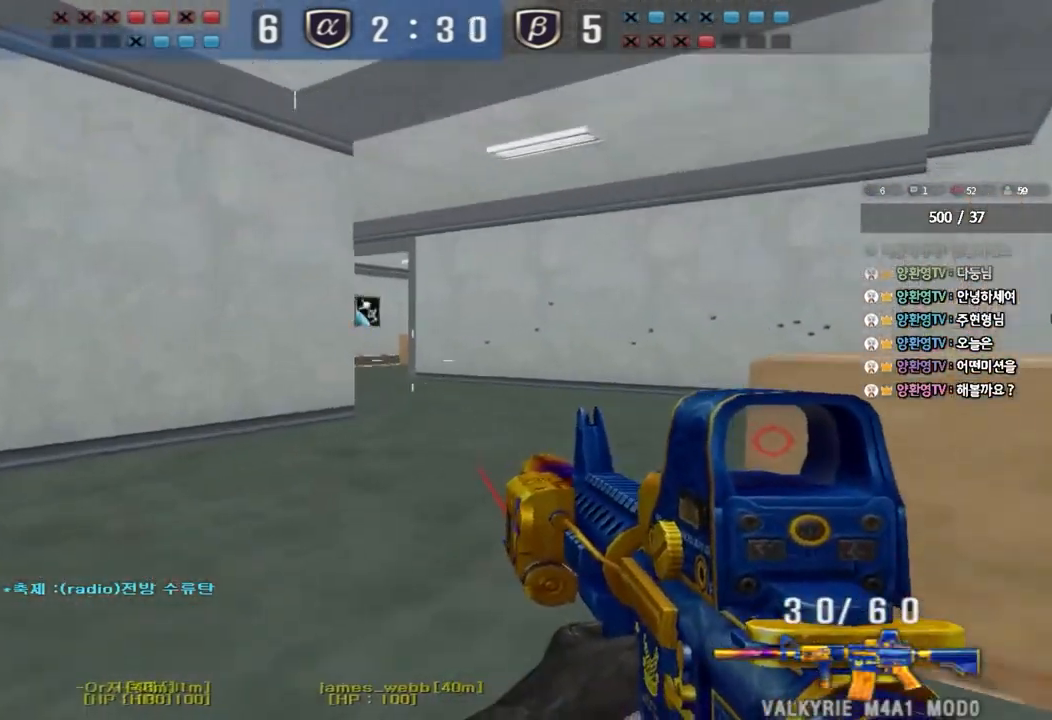
{"keys": ["d", "w"], "events": [[50, "ctrl", "up"], [50, "d", "down"], [50, "w", "down"], [183, "ctrl", "down"], [183, "d", "up"], [200, "w", "up"], [267, "a", "down"], [267, "q", "down"], [267, "w", "down"], [283, "ctrl", "up"], [317, "q", "up"], [433, "a", "up"], [433, "d", "down"]]}